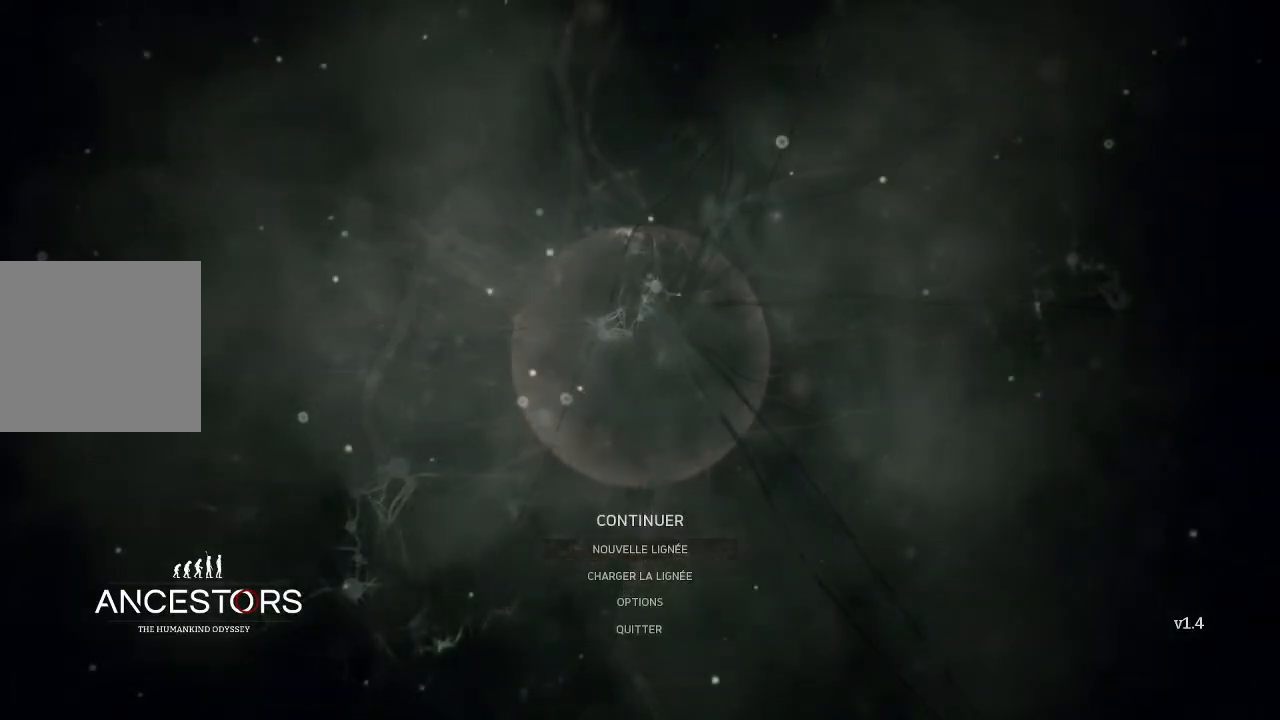
Gameplay with a controller (Xbox layout); each line is a JSON object with the inputs held at the frame after it. "events" lists button and stick changes between this image and that frame as [ms after this image, input, new state], when the widget could be followed in between.
{"buttons": [], "left_stick": "center", "right_stick": "center", "events": [[333, "A", "down"], [500, "A", "up"]]}
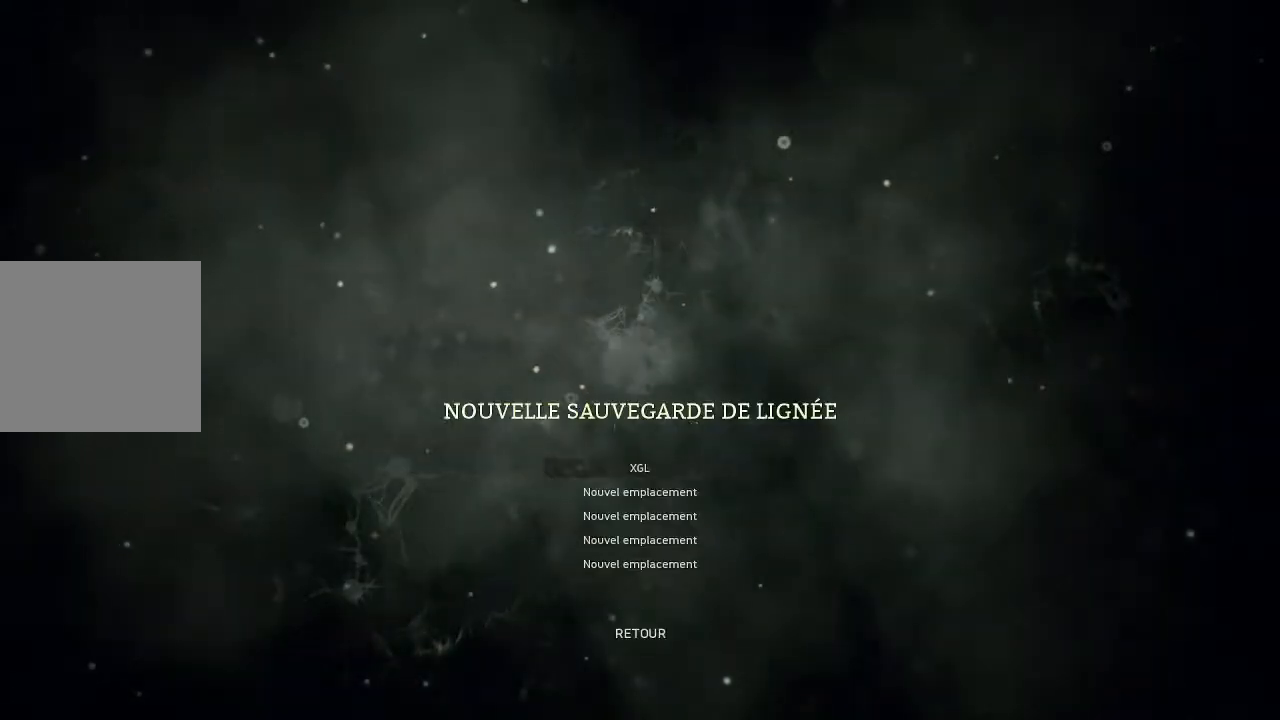
{"buttons": [], "left_stick": "center", "right_stick": "center", "events": []}
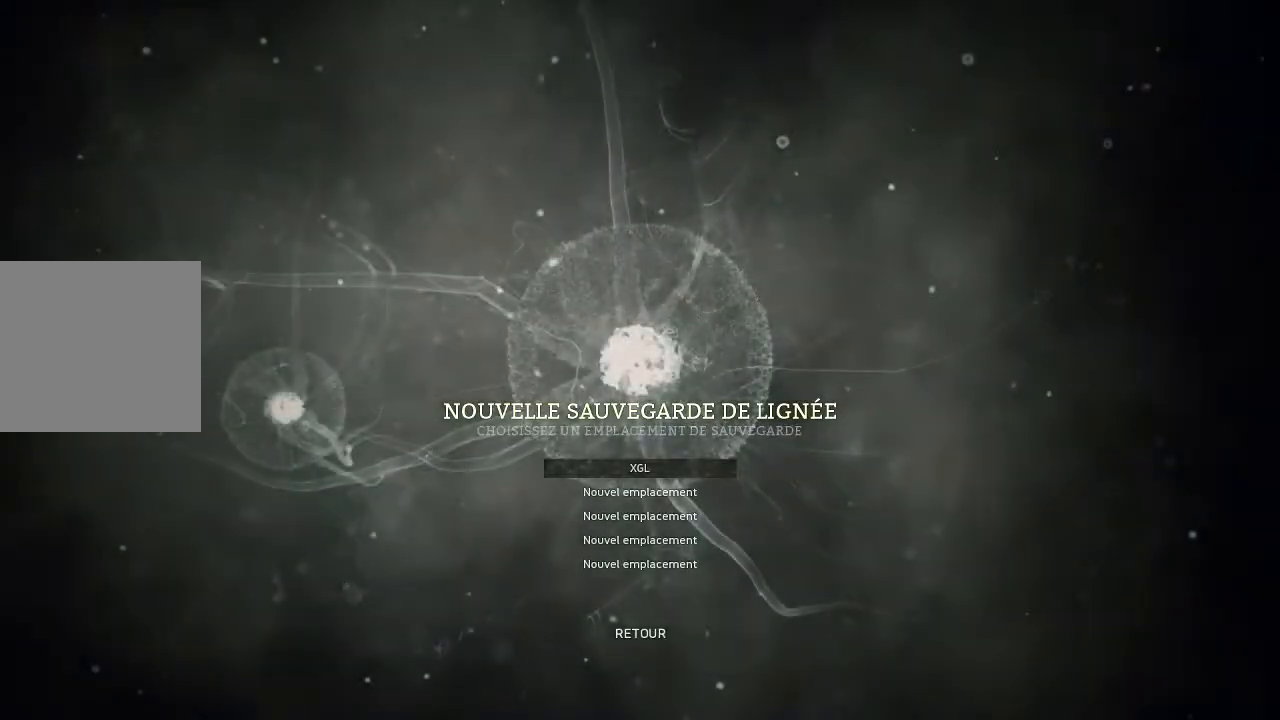
{"buttons": [], "left_stick": "center", "right_stick": "center", "events": []}
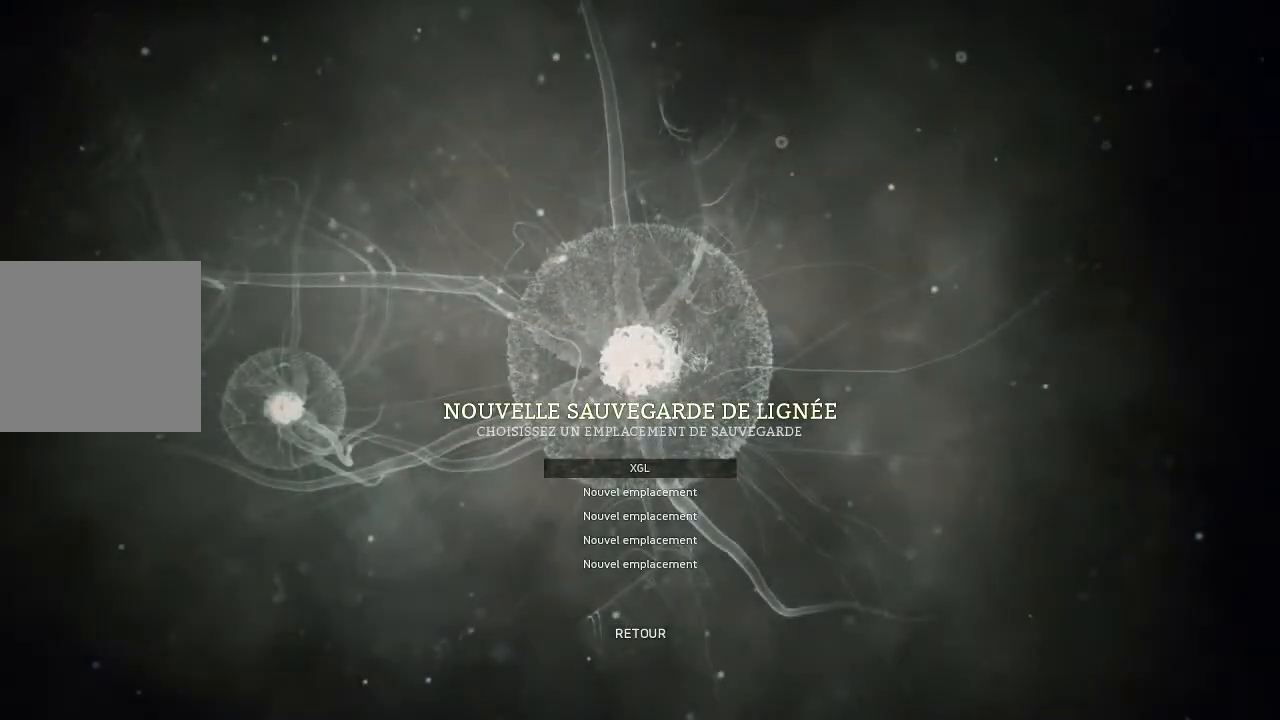
{"buttons": [], "left_stick": "center", "right_stick": "center", "events": [[200, "B", "down"], [333, "B", "up"]]}
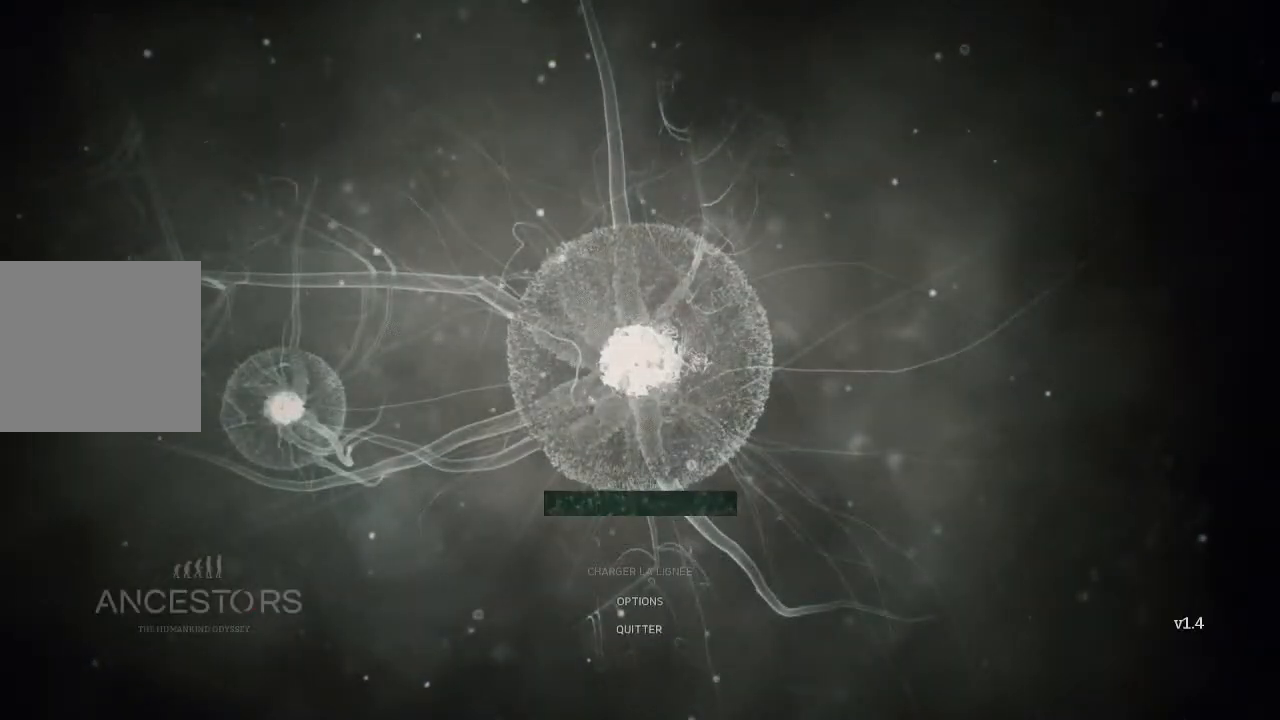
{"buttons": [], "left_stick": "center", "right_stick": "center", "events": []}
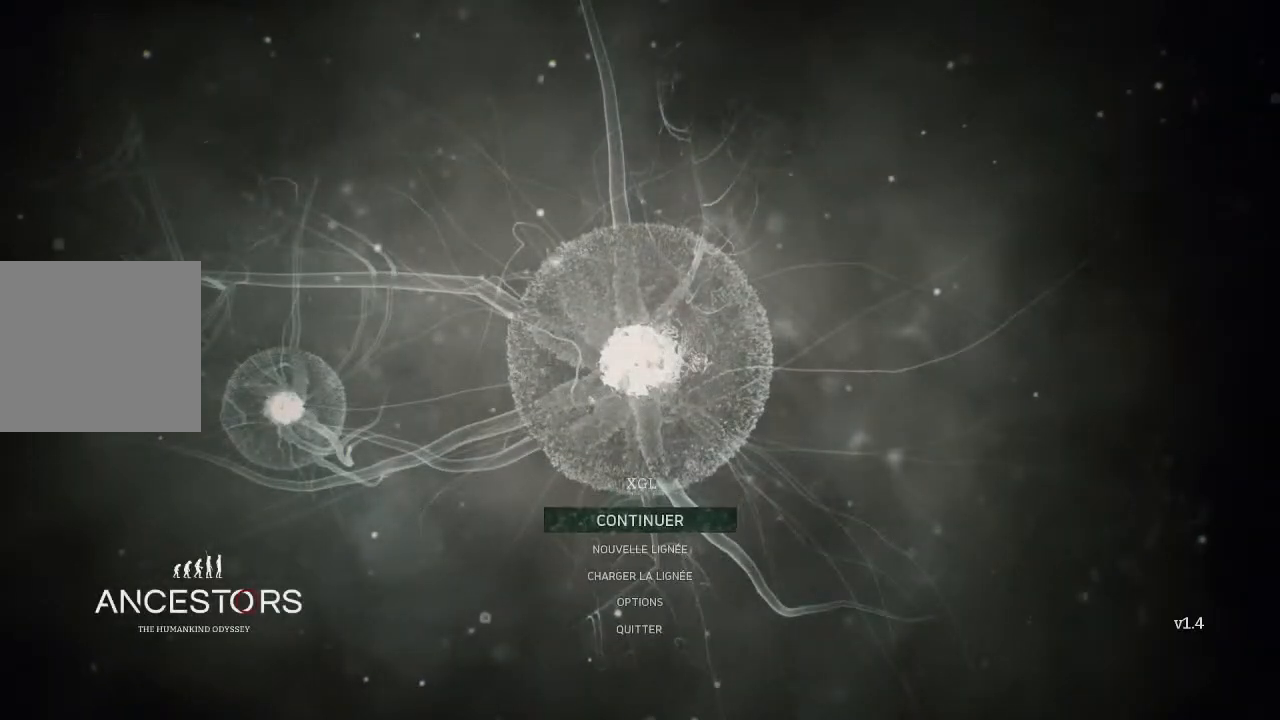
{"buttons": [], "left_stick": "center", "right_stick": "center", "events": []}
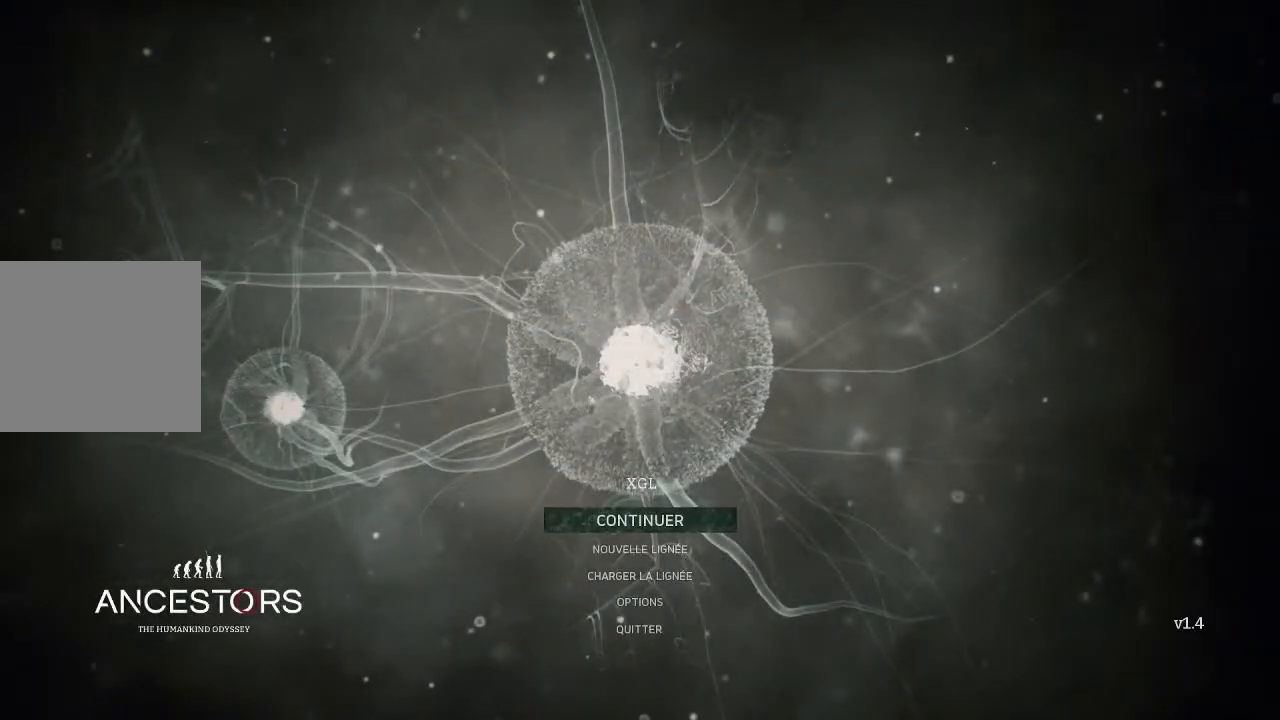
{"buttons": [], "left_stick": "center", "right_stick": "center", "events": []}
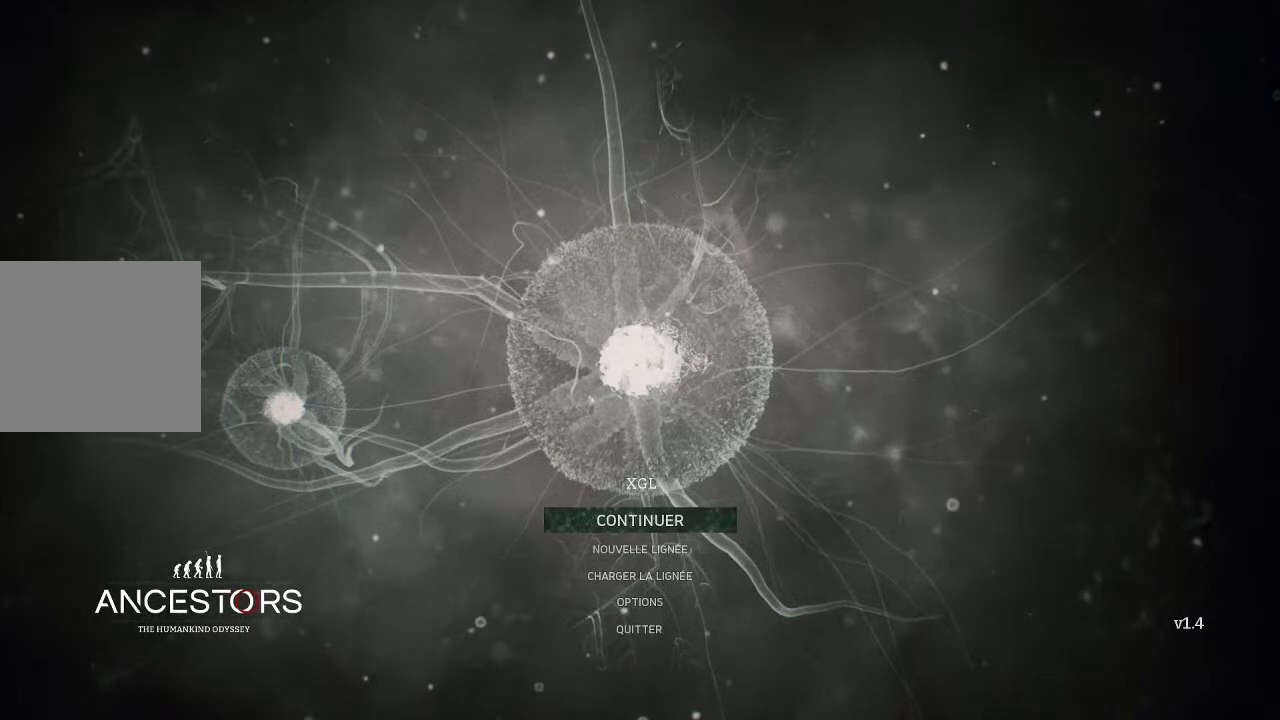
{"buttons": [], "left_stick": "center", "right_stick": "center", "events": [[67, "DPAD_UP", "down"], [167, "DPAD_UP", "up"]]}
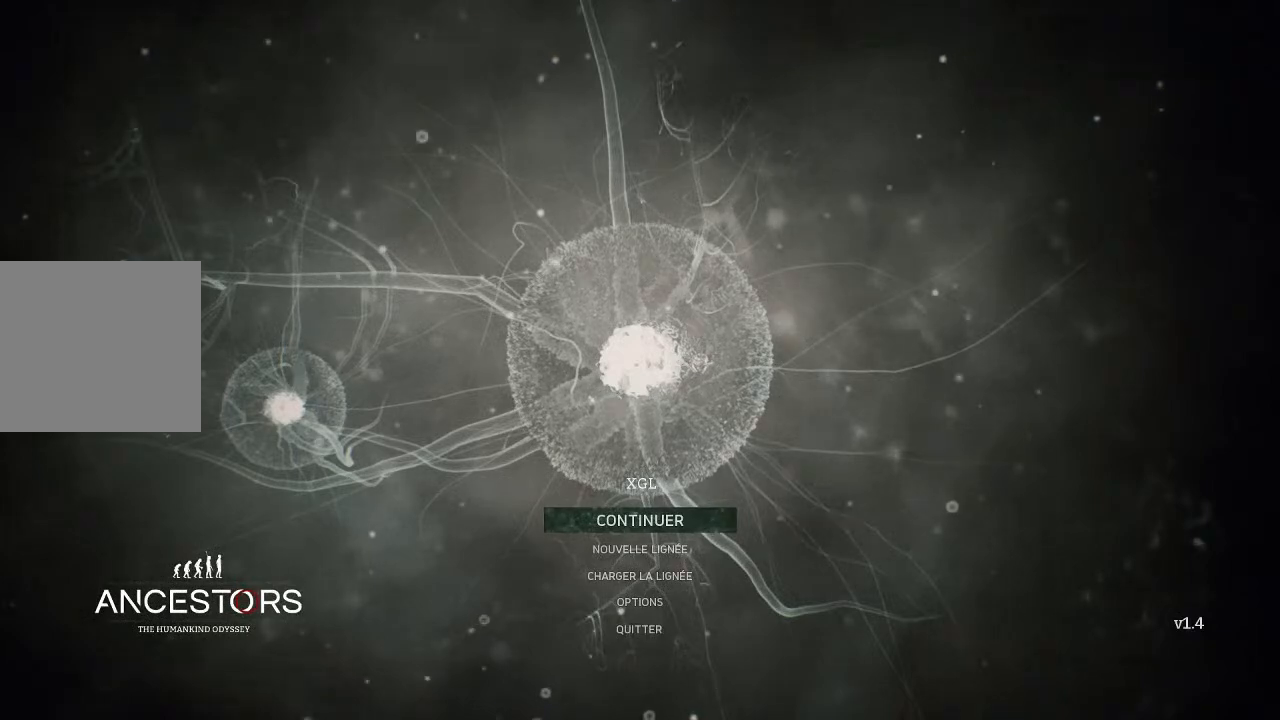
{"buttons": [], "left_stick": "center", "right_stick": "center", "events": [[167, "DPAD_DOWN", "down"], [267, "DPAD_DOWN", "up"]]}
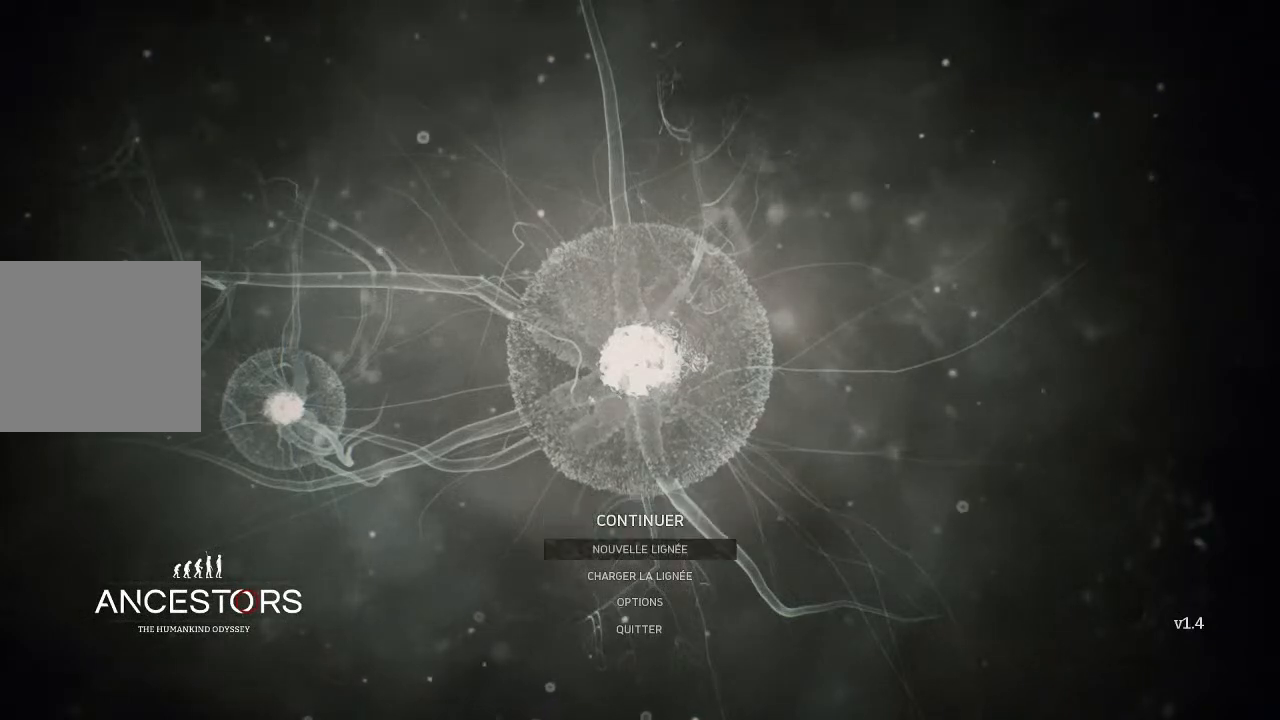
{"buttons": [], "left_stick": "center", "right_stick": "center", "events": []}
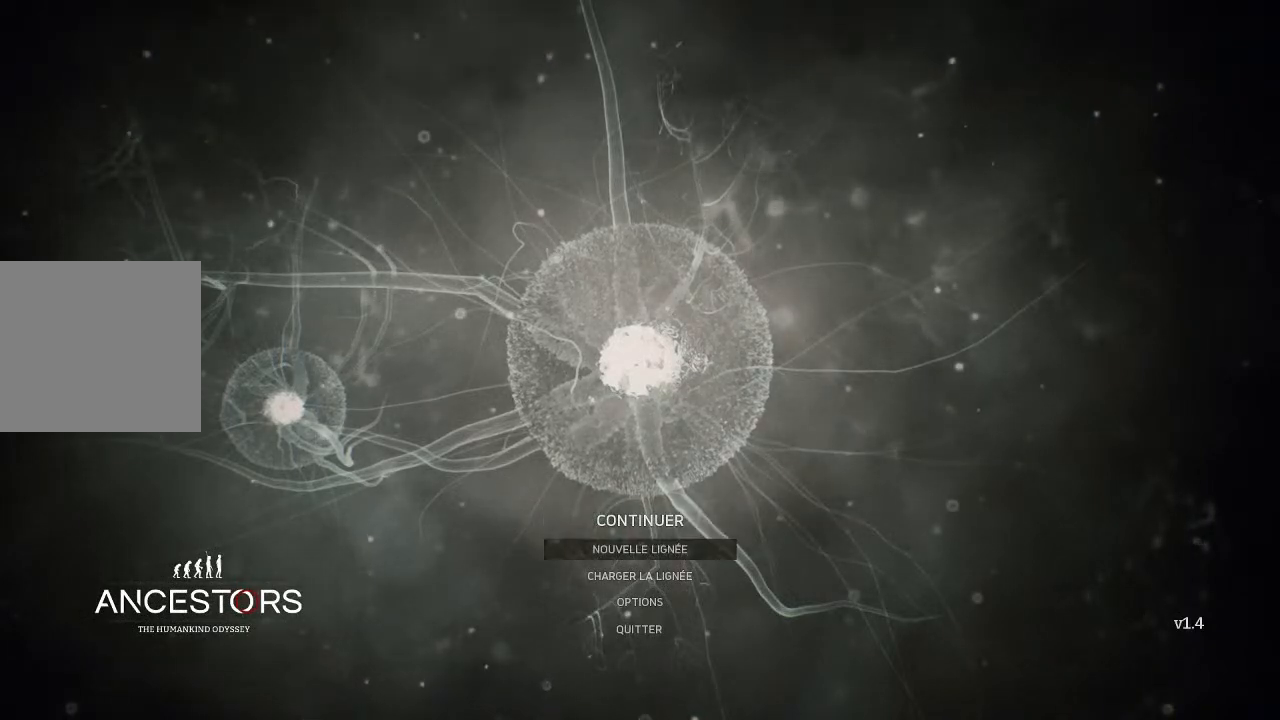
{"buttons": [], "left_stick": "center", "right_stick": "center", "events": []}
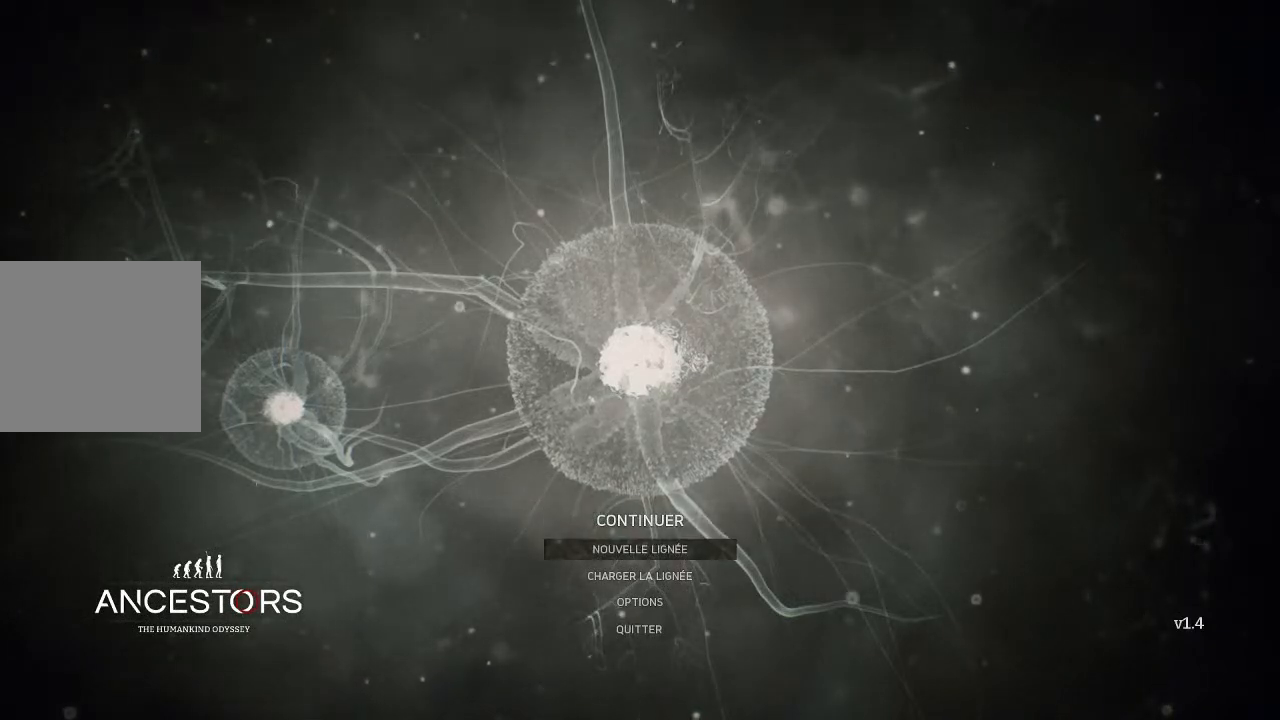
{"buttons": [], "left_stick": "center", "right_stick": "center", "events": []}
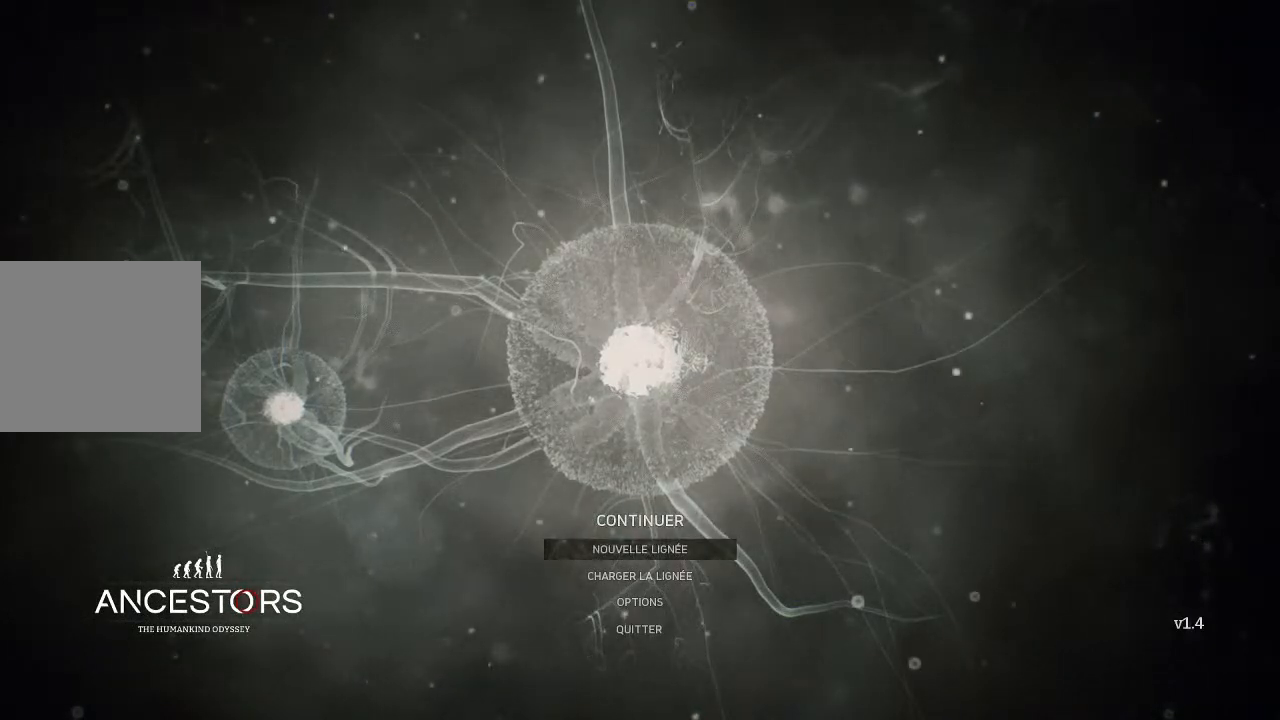
{"buttons": [], "left_stick": "center", "right_stick": "center", "events": []}
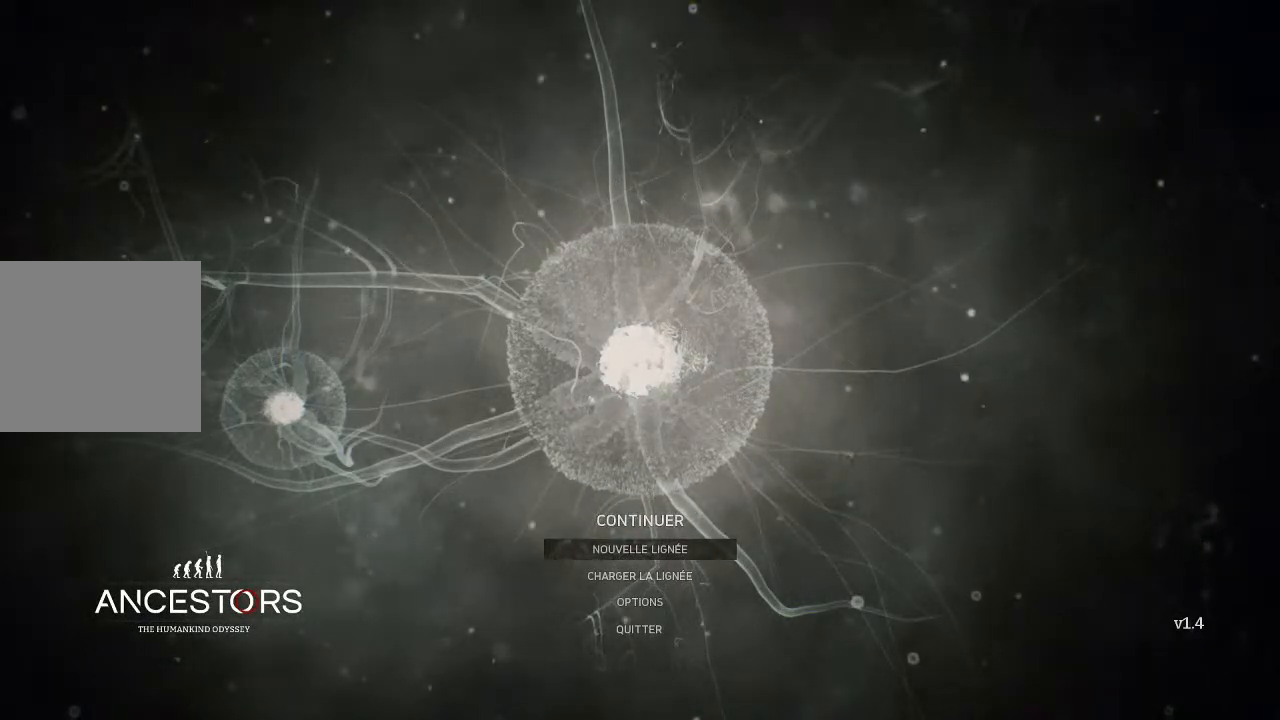
{"buttons": [], "left_stick": "center", "right_stick": "center", "events": []}
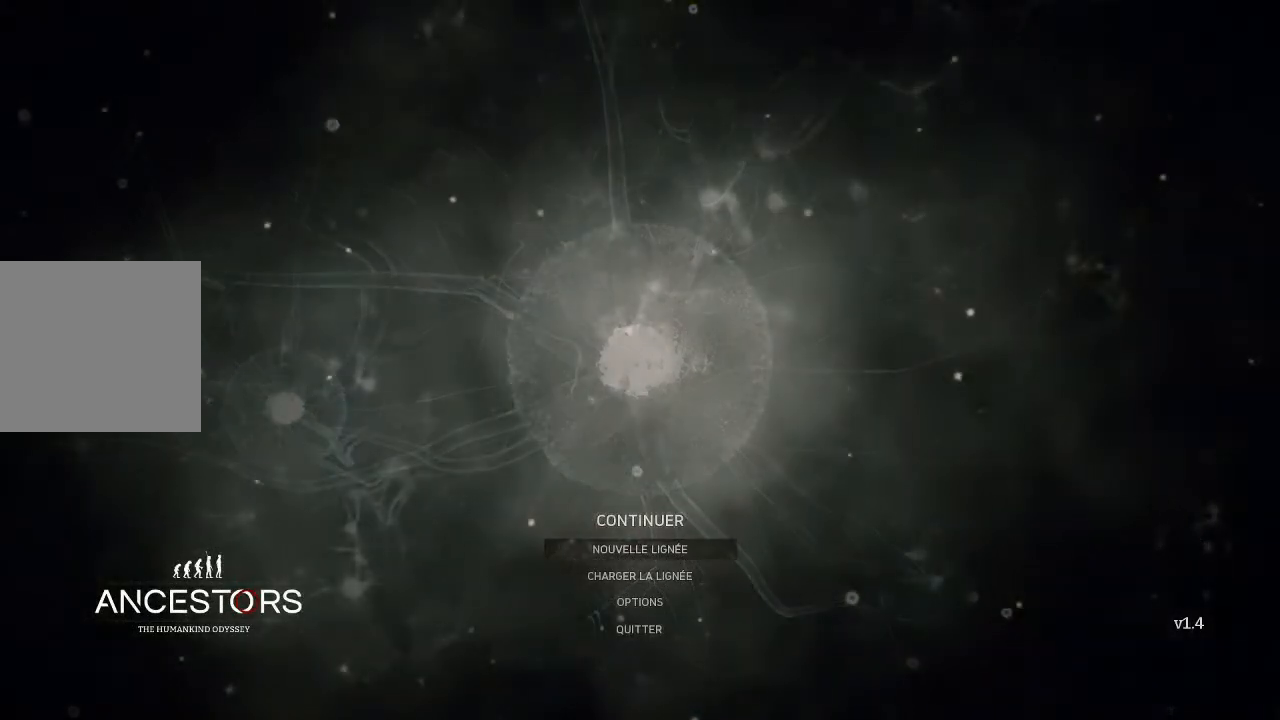
{"buttons": [], "left_stick": "center", "right_stick": "center", "events": []}
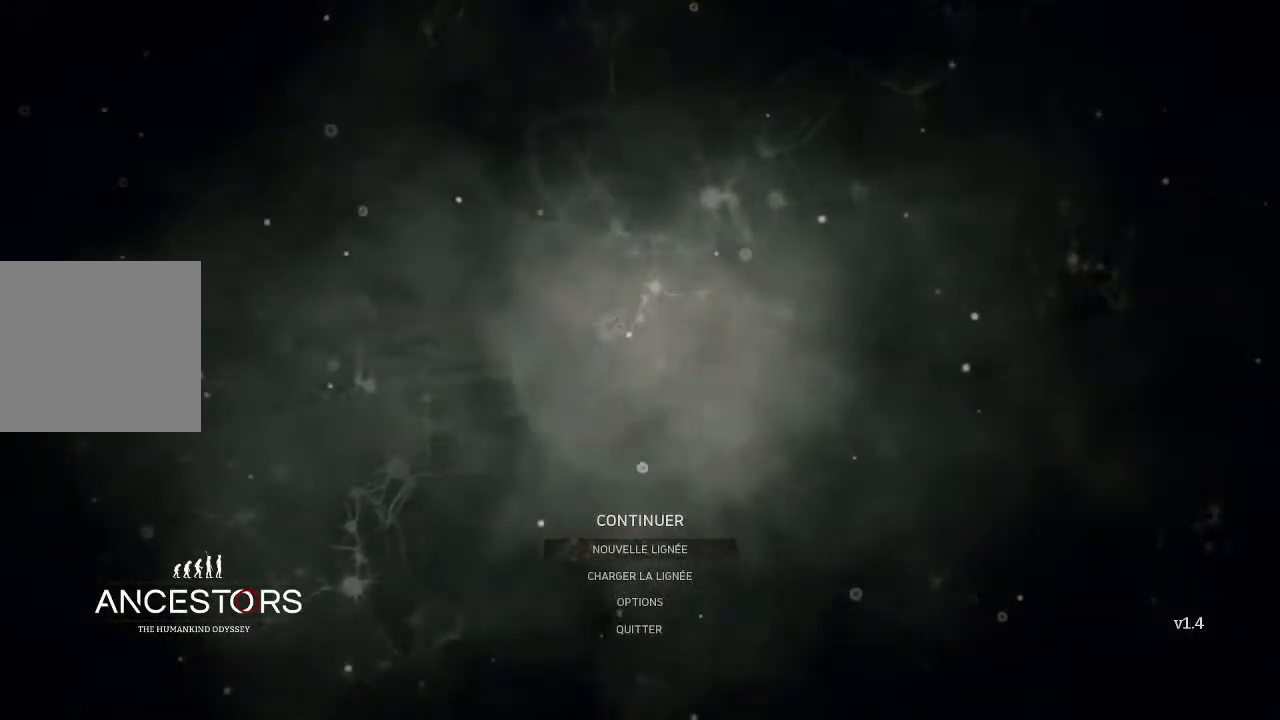
{"buttons": [], "left_stick": "center", "right_stick": "center", "events": [[67, "A", "down"], [200, "A", "up"]]}
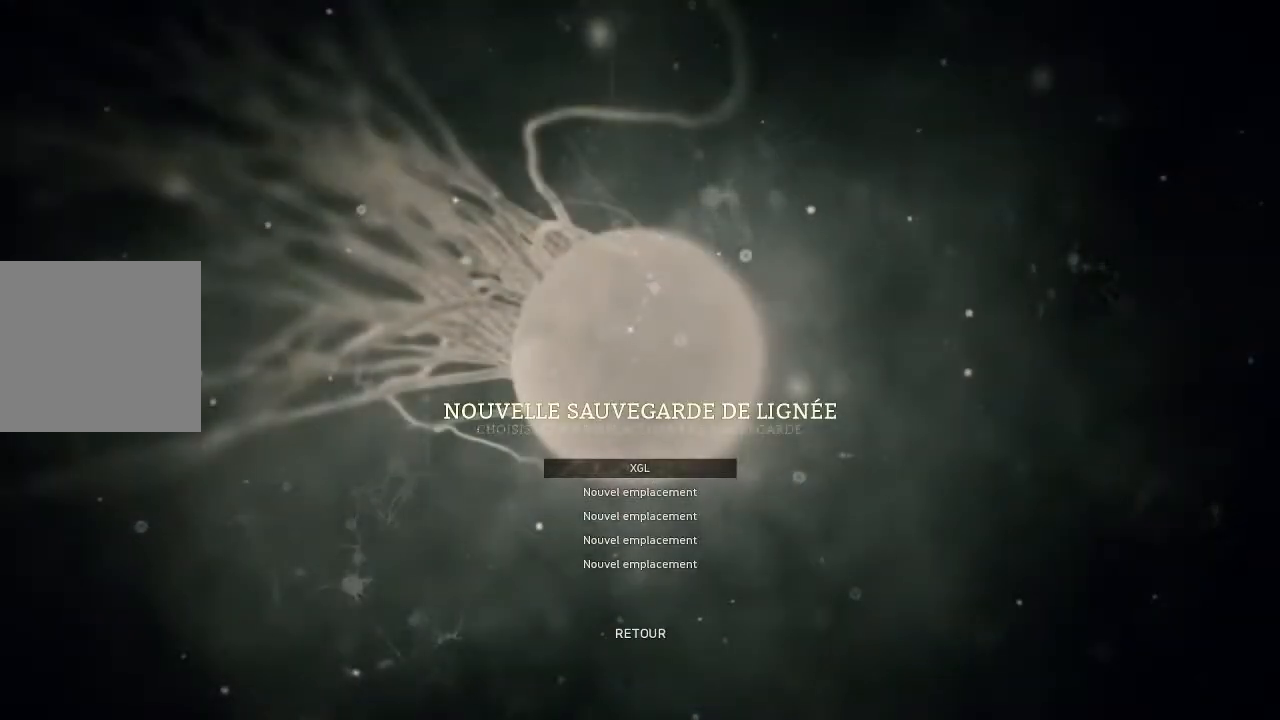
{"buttons": [], "left_stick": "center", "right_stick": "center", "events": []}